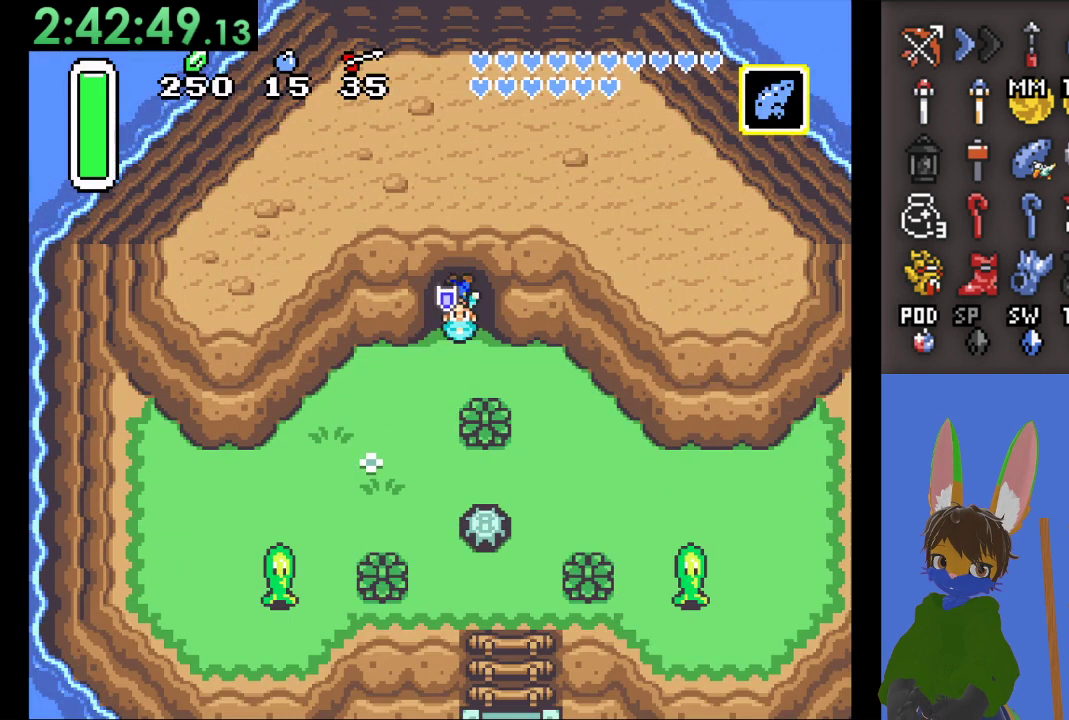
Gameplay with a controller (PlayStation layout); each line is a JSON object with the inputs held at the frame after it. "events" lists button and stick changes between this image and that frame as [ms after this image, input, new state], when the widget could be followed in between.
{"buttons": [], "left_stick": "up", "right_stick": "center", "events": [[67, "left_stick", "up"]]}
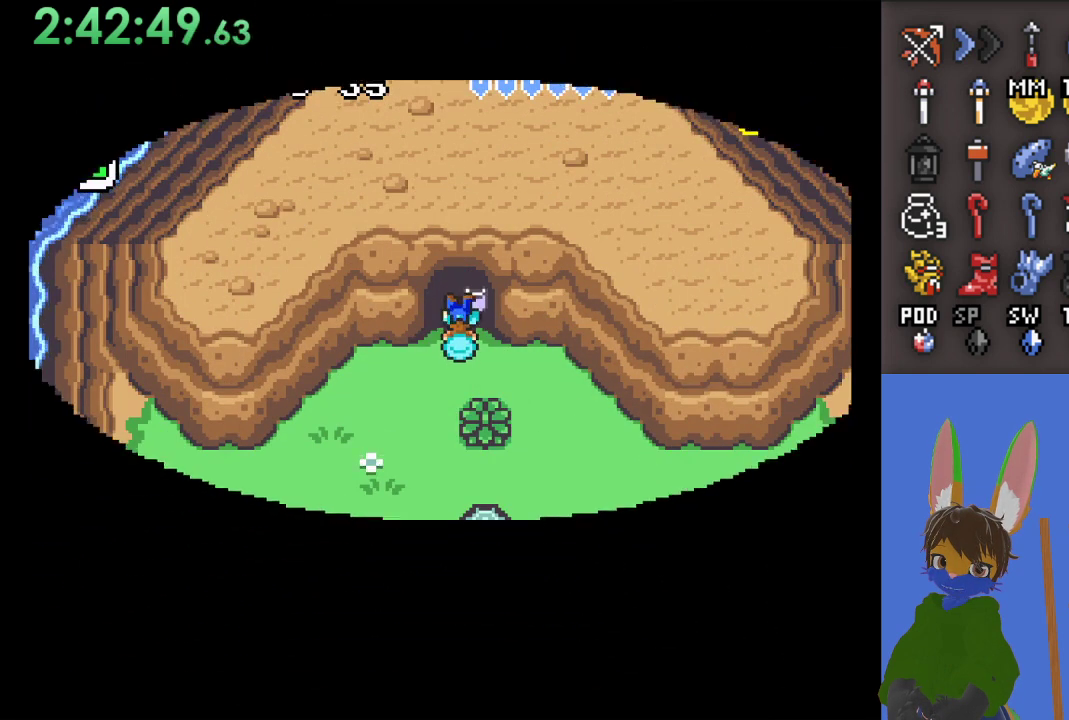
{"buttons": [], "left_stick": "up", "right_stick": "center", "events": []}
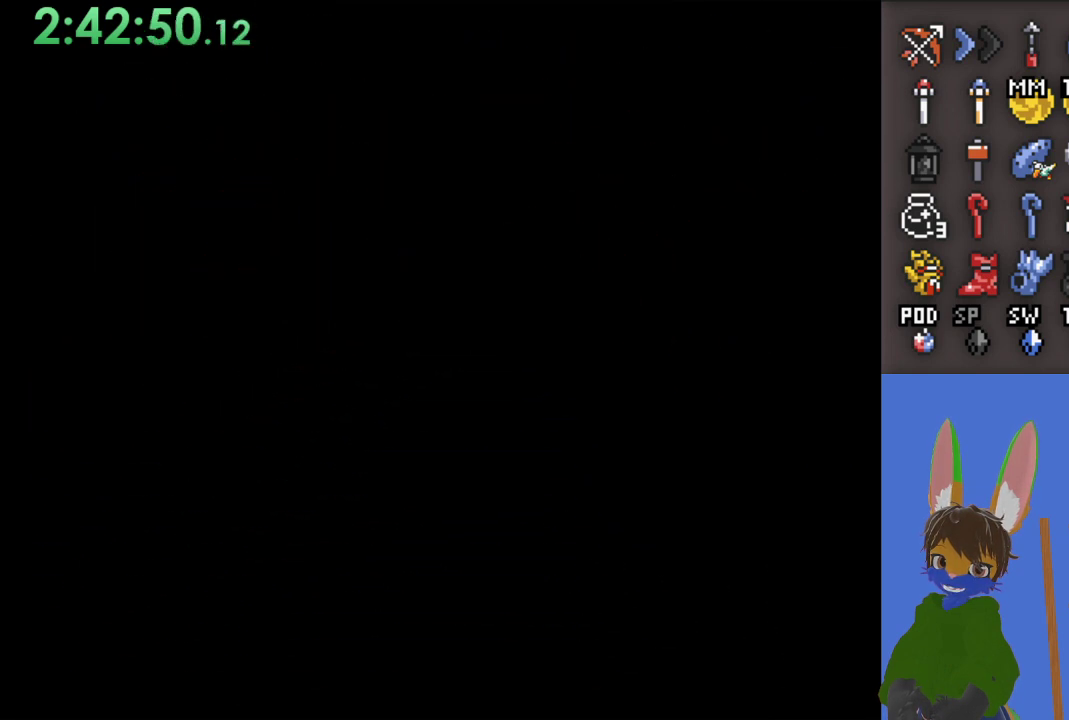
{"buttons": [], "left_stick": "up", "right_stick": "center", "events": []}
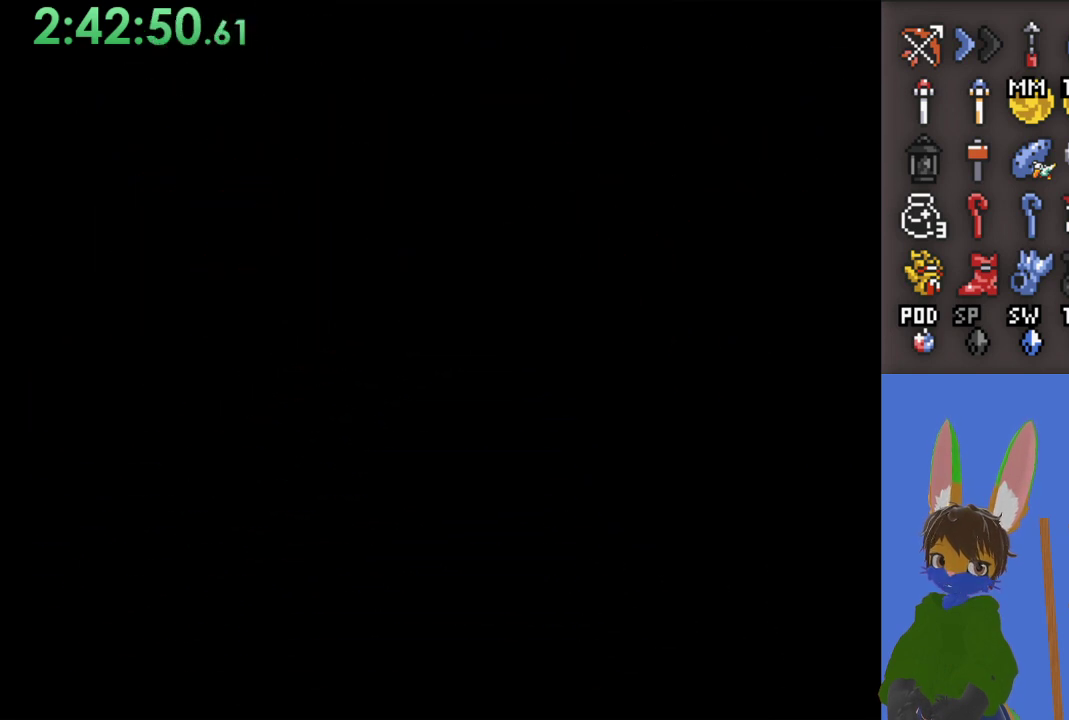
{"buttons": [], "left_stick": "up", "right_stick": "center", "events": []}
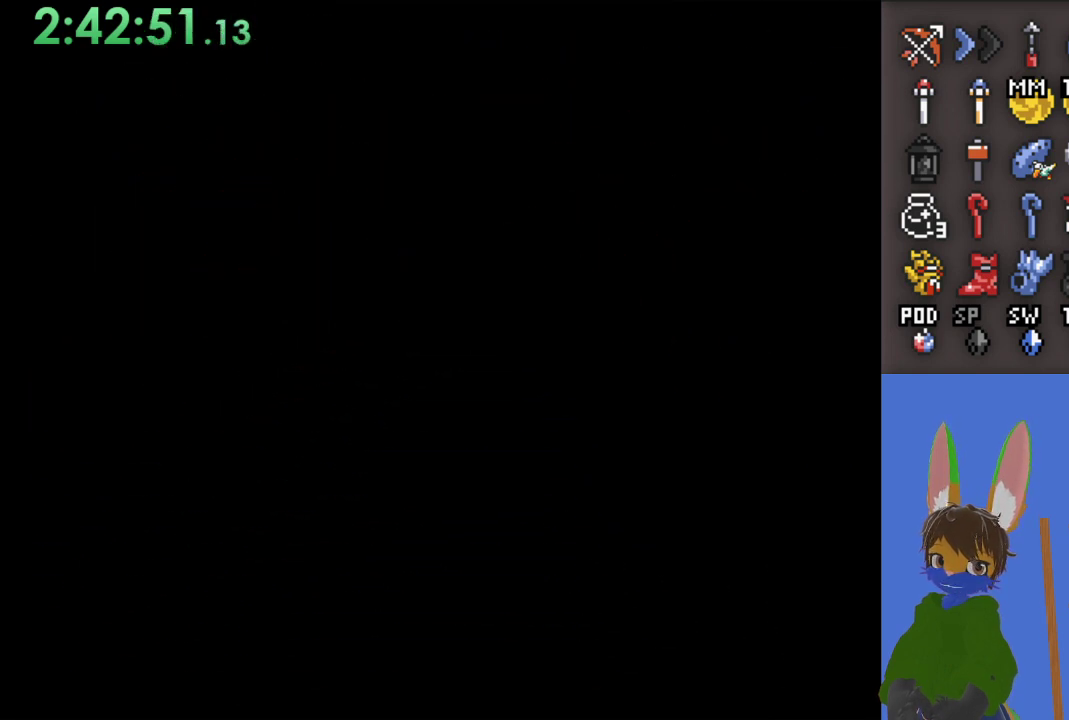
{"buttons": [], "left_stick": "up", "right_stick": "center", "events": []}
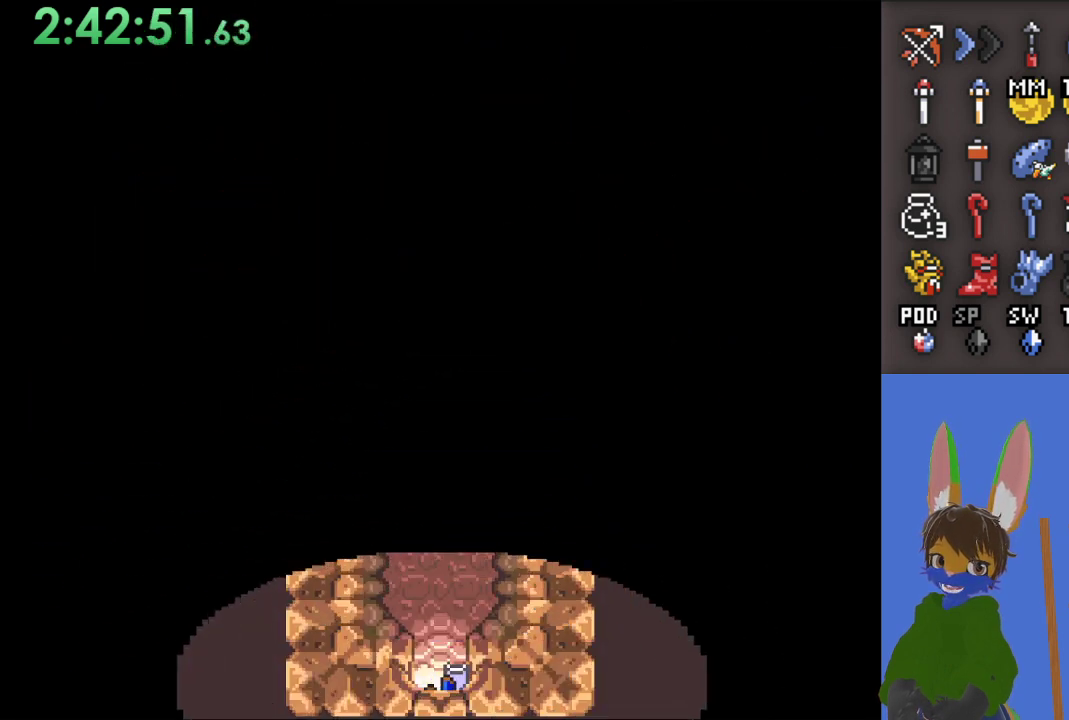
{"buttons": [], "left_stick": "up", "right_stick": "center", "events": []}
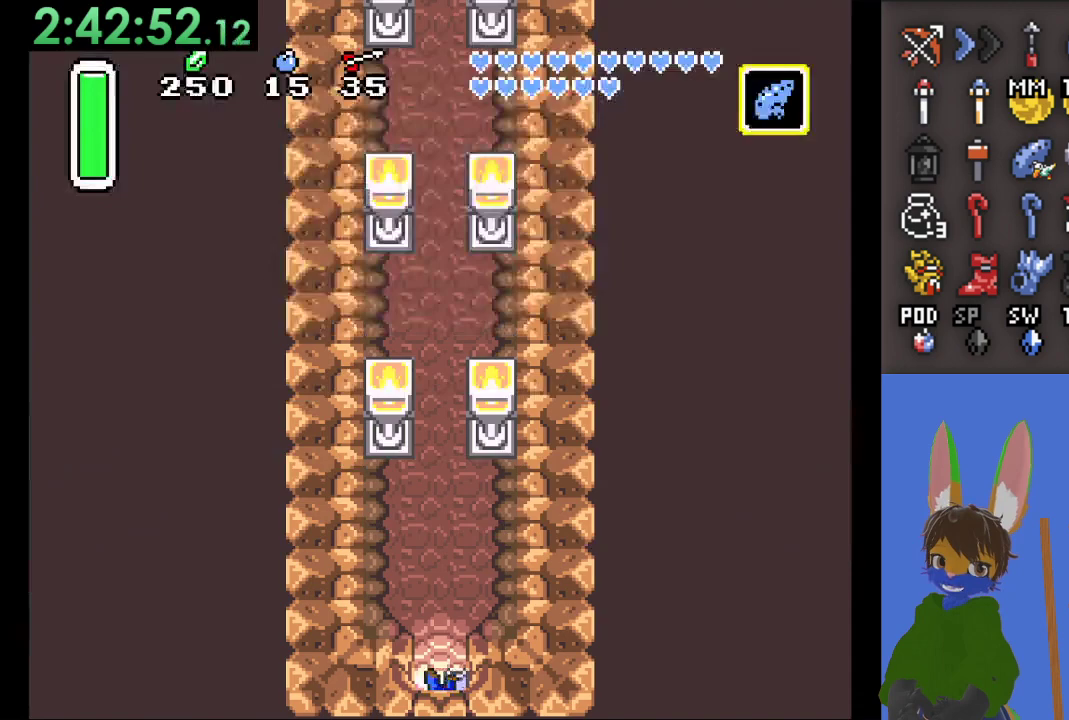
{"buttons": ["CIRCLE"], "left_stick": "up", "right_stick": "center", "events": [[267, "CIRCLE", "down"]]}
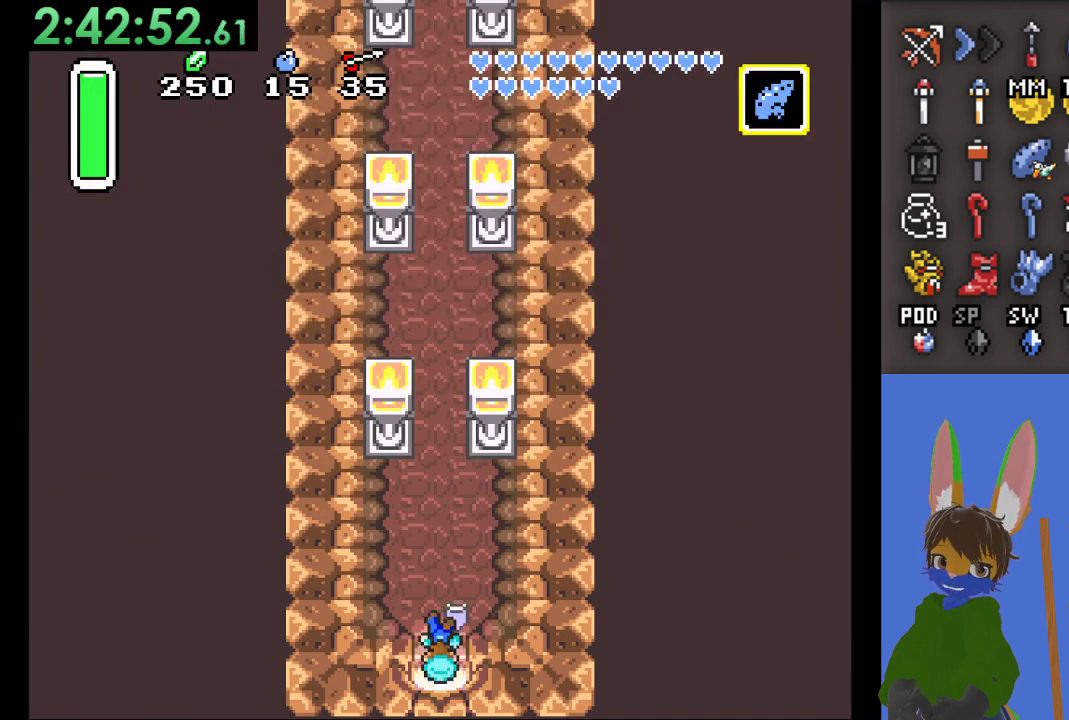
{"buttons": ["CIRCLE"], "left_stick": "up", "right_stick": "center", "events": []}
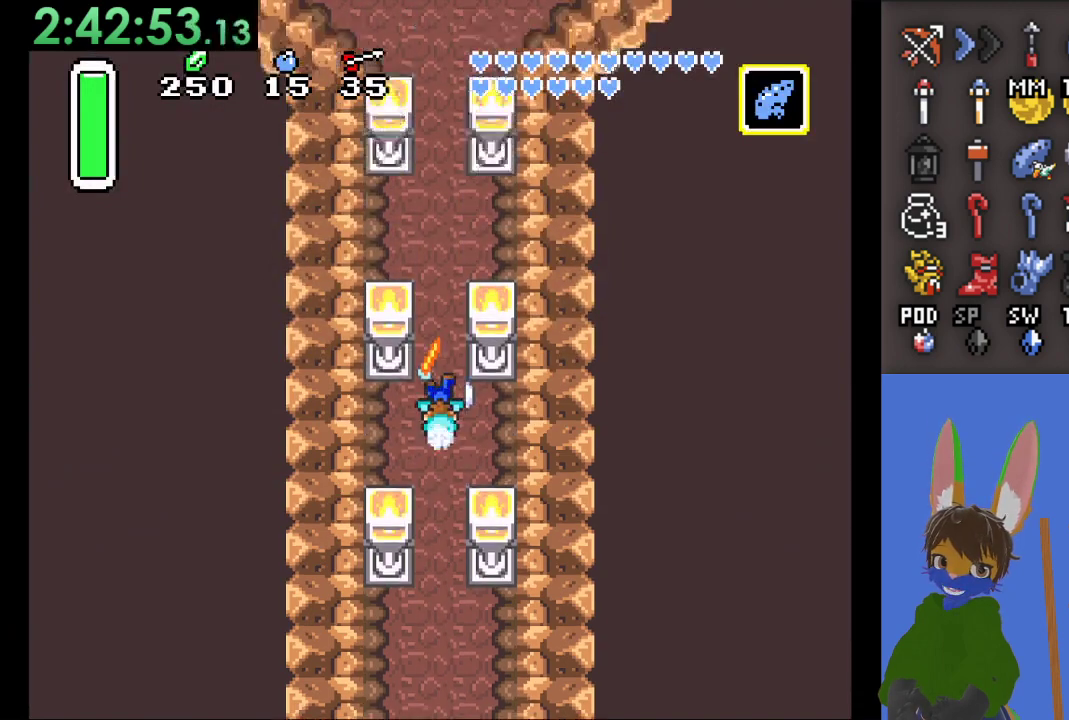
{"buttons": ["CIRCLE"], "left_stick": "up", "right_stick": "center", "events": []}
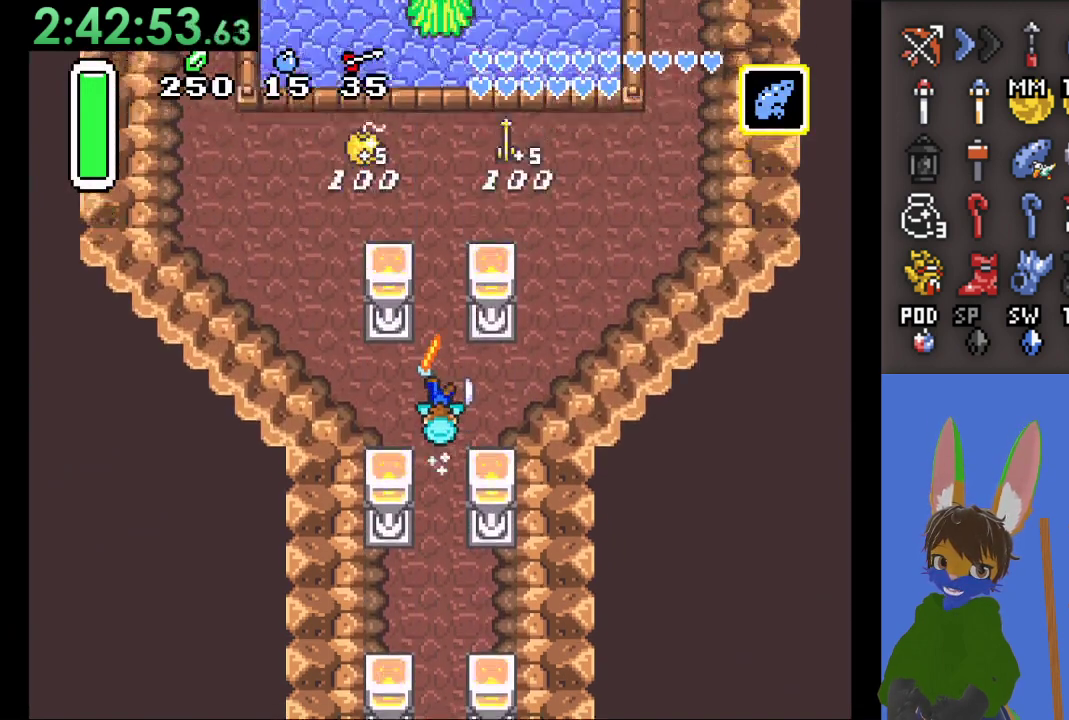
{"buttons": ["CIRCLE"], "left_stick": "right", "right_stick": "center", "events": [[267, "CIRCLE", "up"], [333, "left_stick", "right"], [433, "CIRCLE", "down"]]}
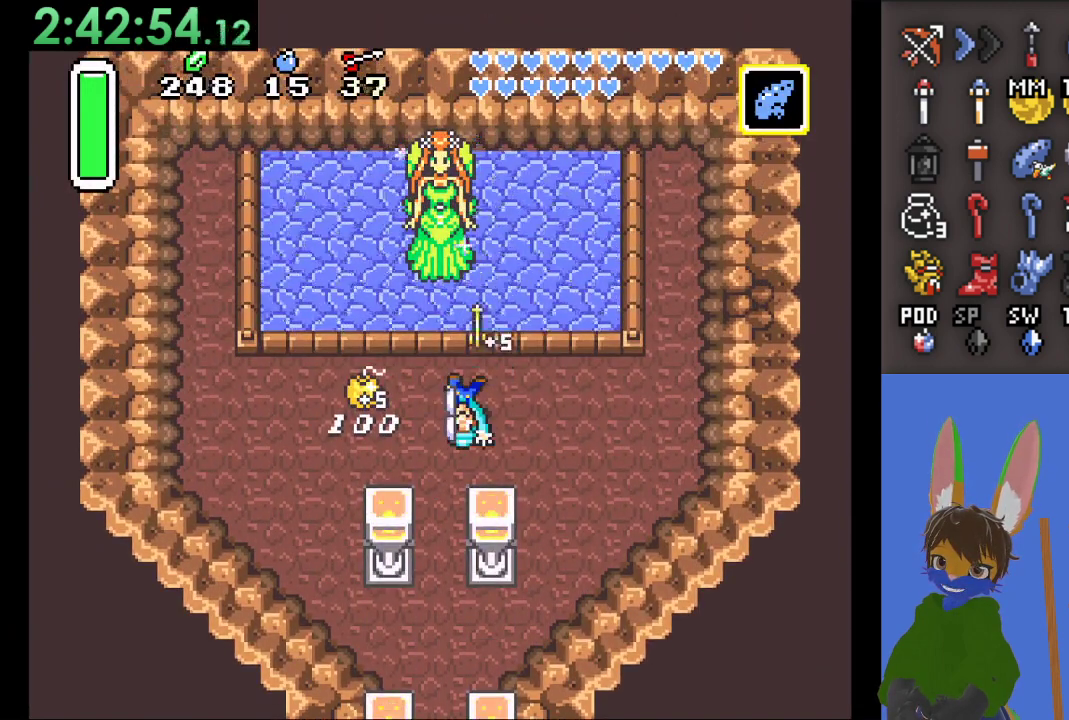
{"buttons": [], "left_stick": "center", "right_stick": "center", "events": [[67, "CIRCLE", "up"], [133, "CIRCLE", "down"], [300, "left_stick", "center"], [467, "CIRCLE", "up"]]}
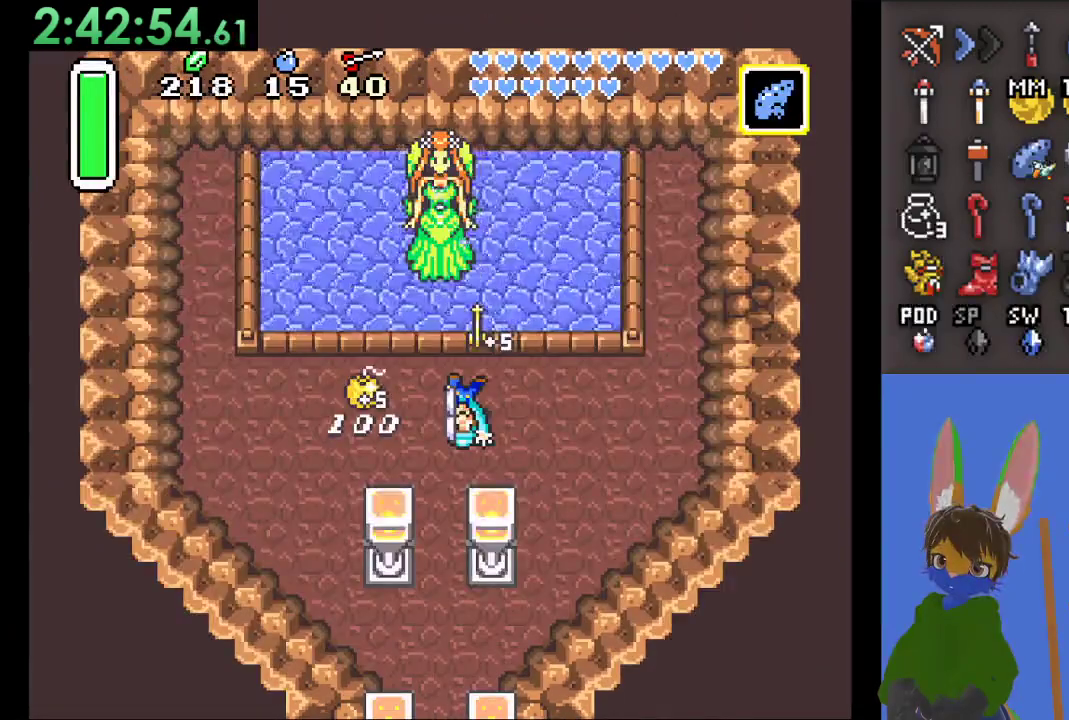
{"buttons": [], "left_stick": "center", "right_stick": "center", "events": []}
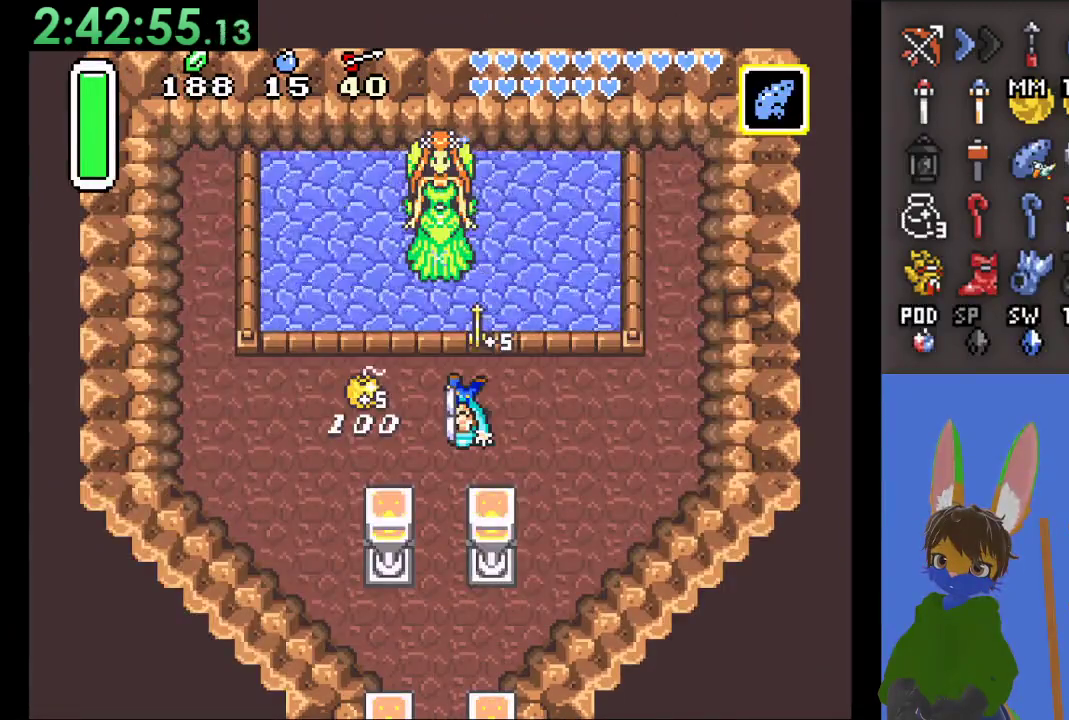
{"buttons": [], "left_stick": "left", "right_stick": "center", "events": [[467, "left_stick", "left"]]}
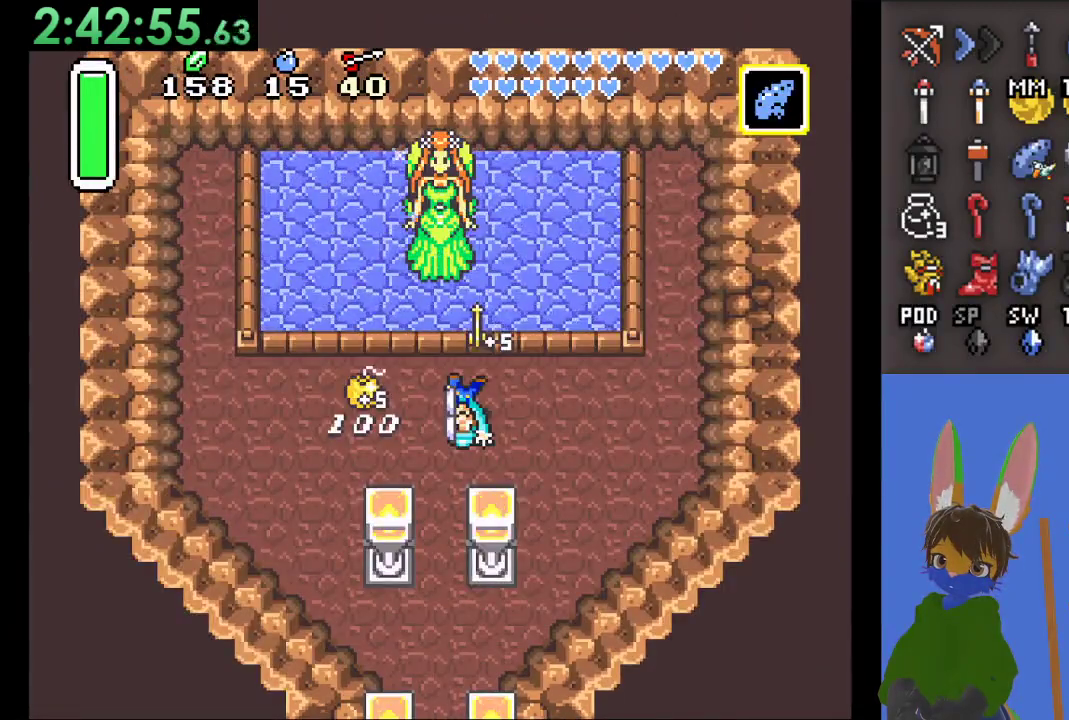
{"buttons": ["CIRCLE"], "left_stick": "down", "right_stick": "center", "events": [[100, "left_stick", "down"], [167, "CIRCLE", "down"]]}
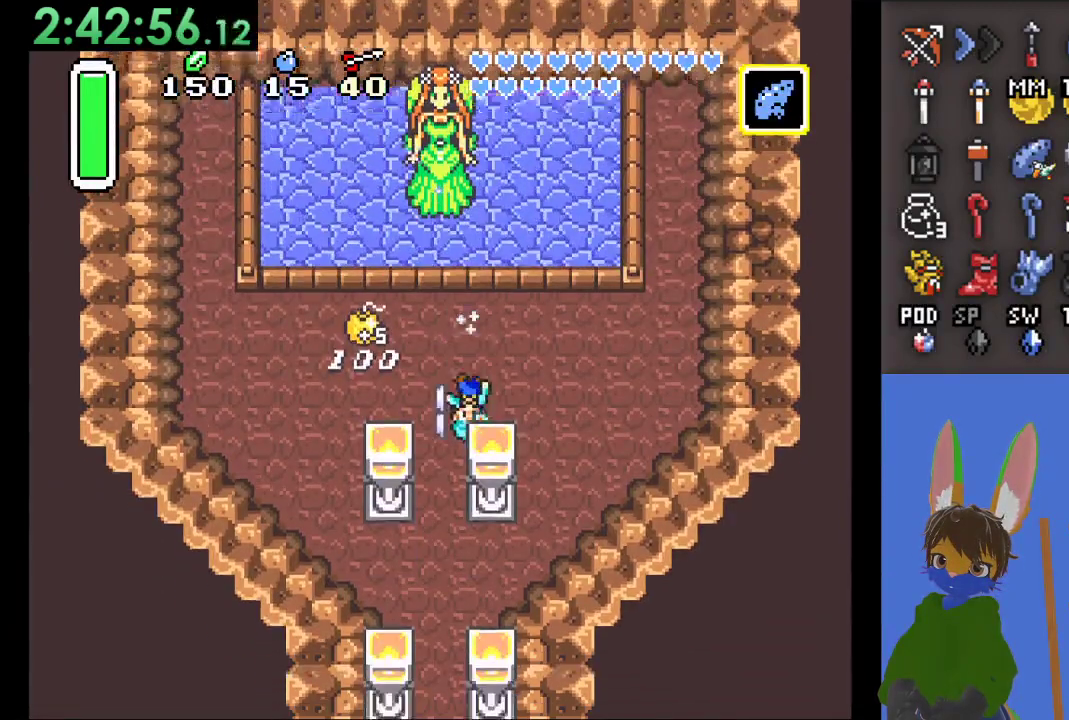
{"buttons": [], "left_stick": "down", "right_stick": "center", "events": [[467, "CIRCLE", "up"]]}
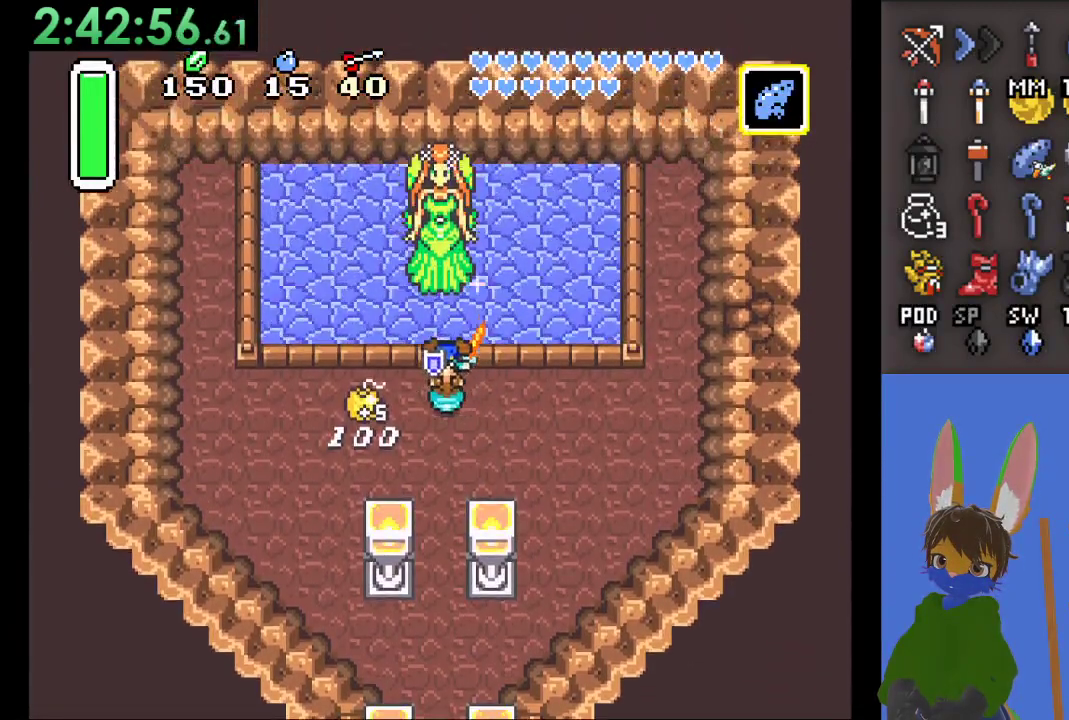
{"buttons": ["CIRCLE"], "left_stick": "down", "right_stick": "center", "events": [[33, "left_stick", "left"], [133, "left_stick", "down"], [233, "CIRCLE", "down"]]}
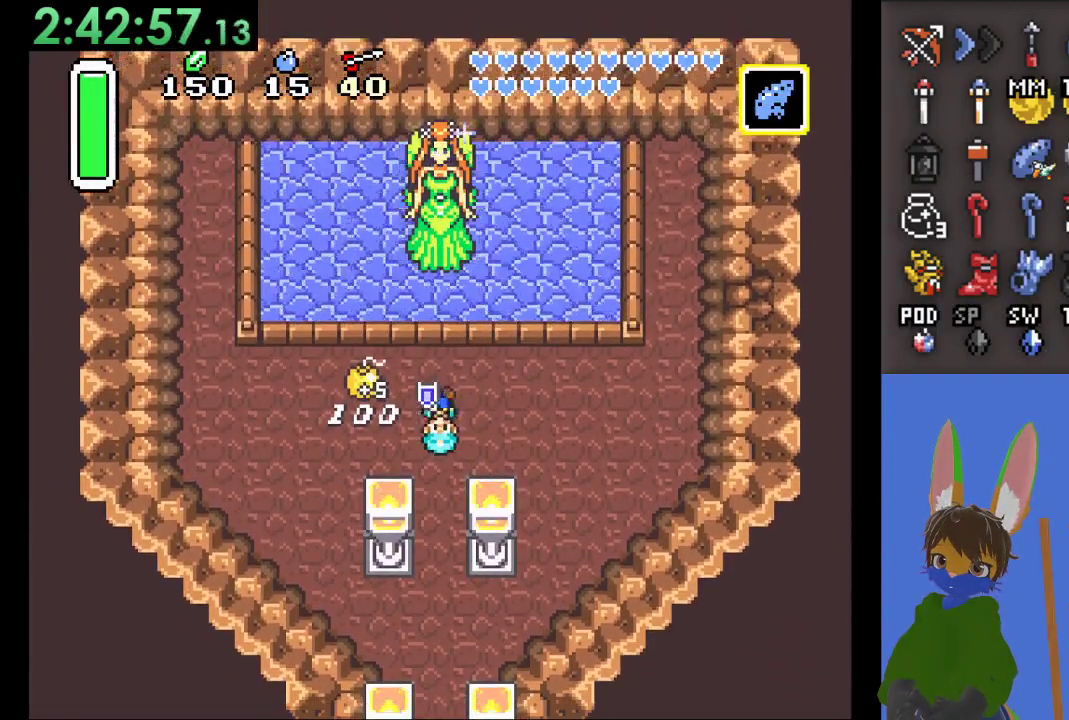
{"buttons": [], "left_stick": "center", "right_stick": "center", "events": [[333, "CIRCLE", "up"], [400, "left_stick", "center"]]}
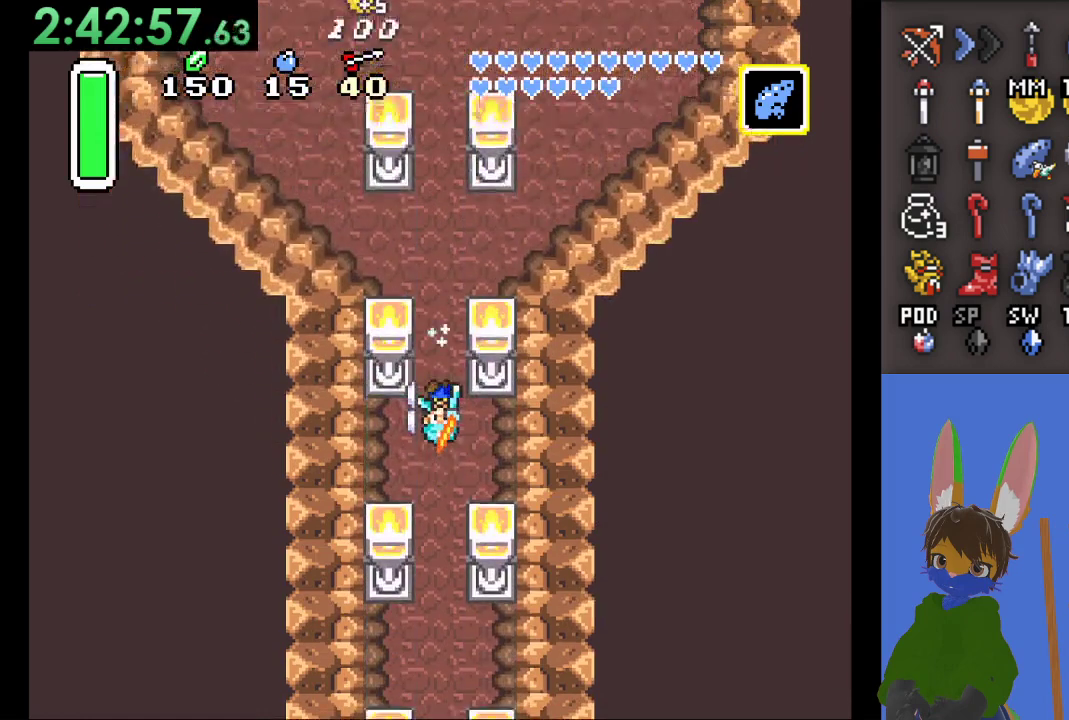
{"buttons": [], "left_stick": "center", "right_stick": "center", "events": []}
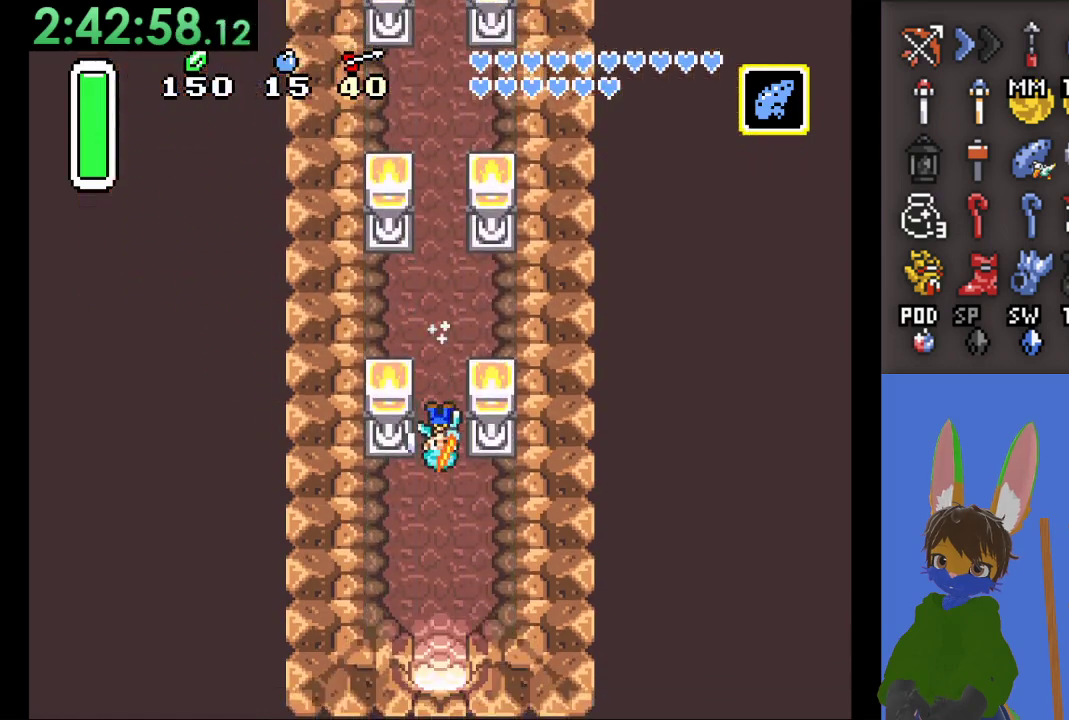
{"buttons": [], "left_stick": "center", "right_stick": "center", "events": []}
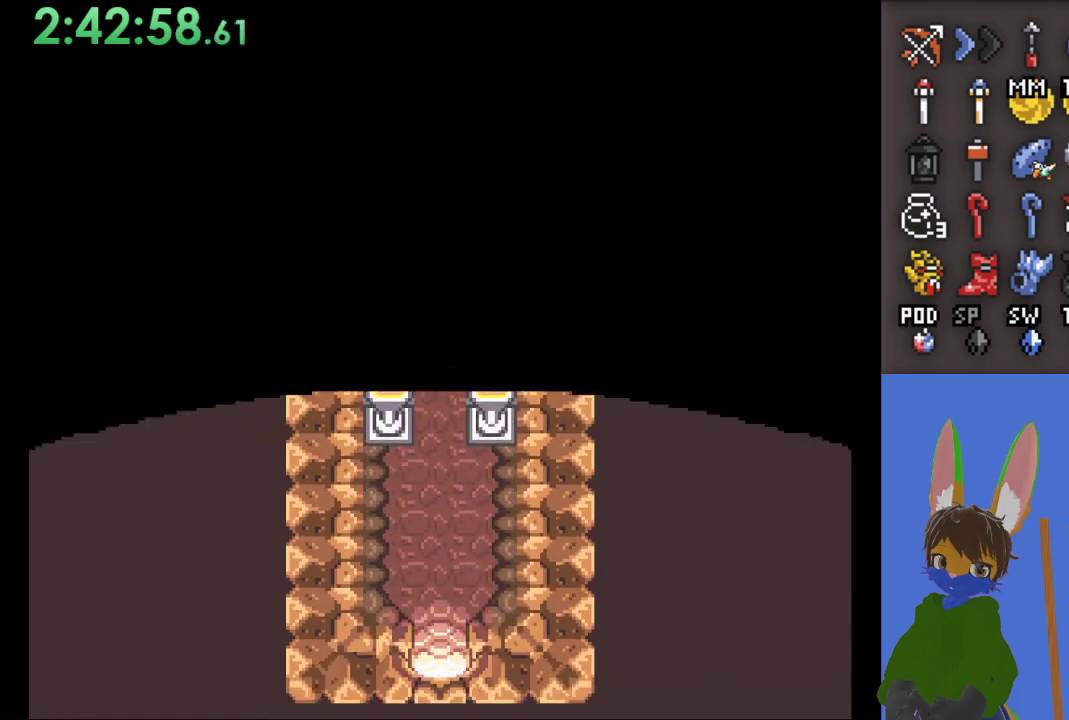
{"buttons": [], "left_stick": "center", "right_stick": "center", "events": []}
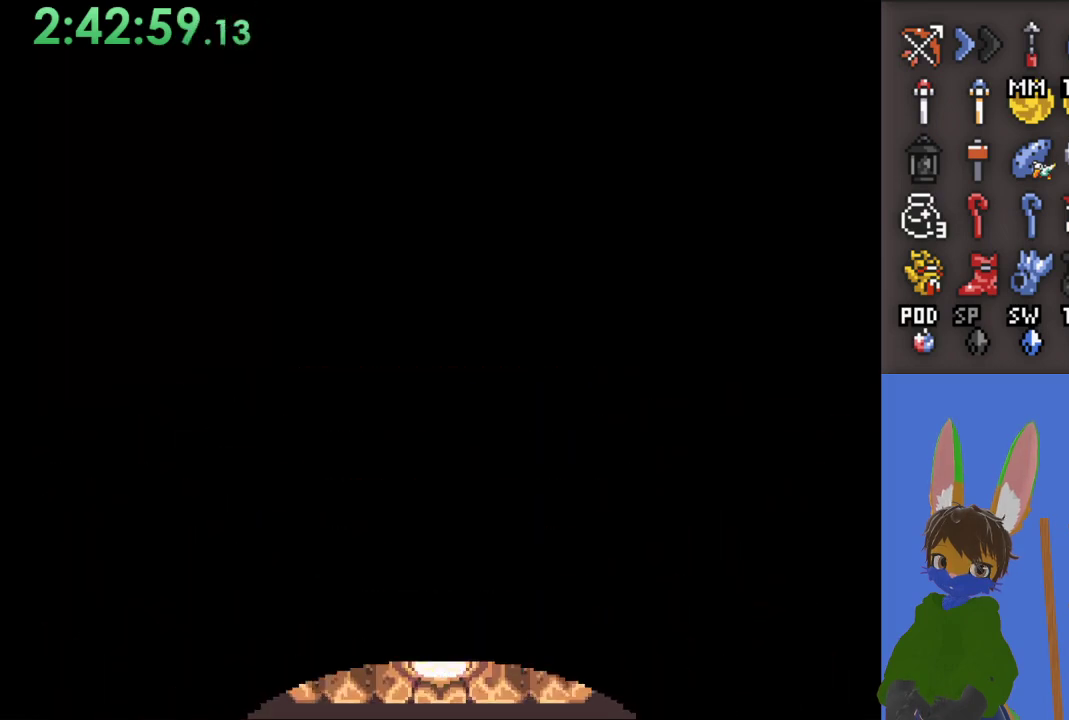
{"buttons": [], "left_stick": "center", "right_stick": "center", "events": []}
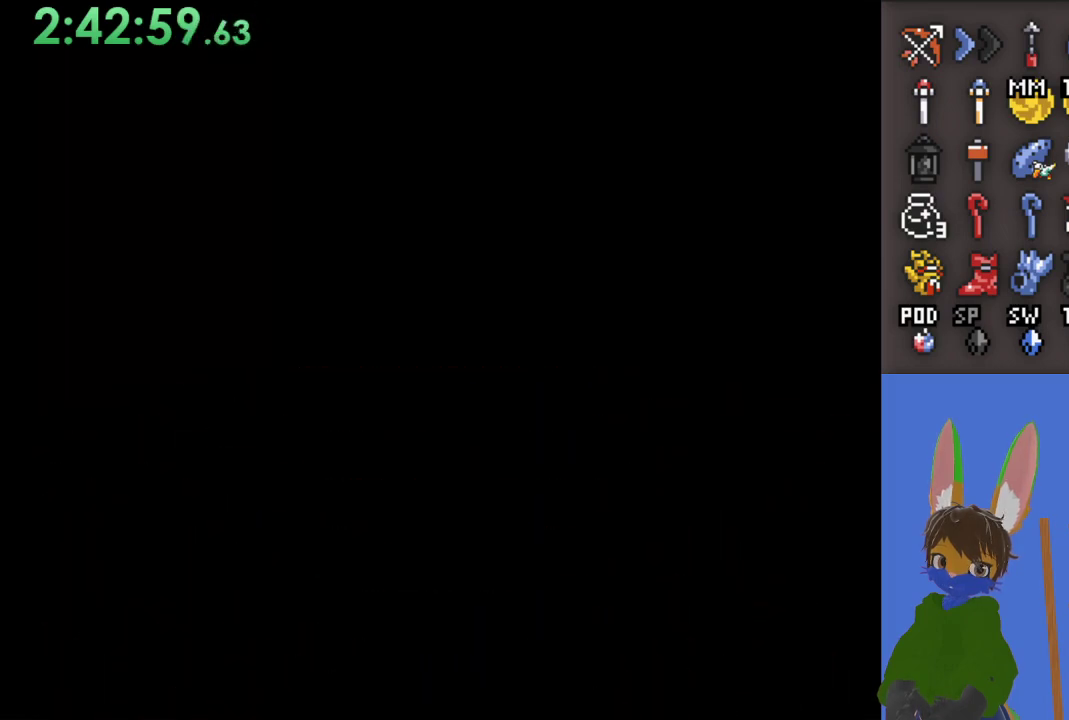
{"buttons": [], "left_stick": "center", "right_stick": "center", "events": []}
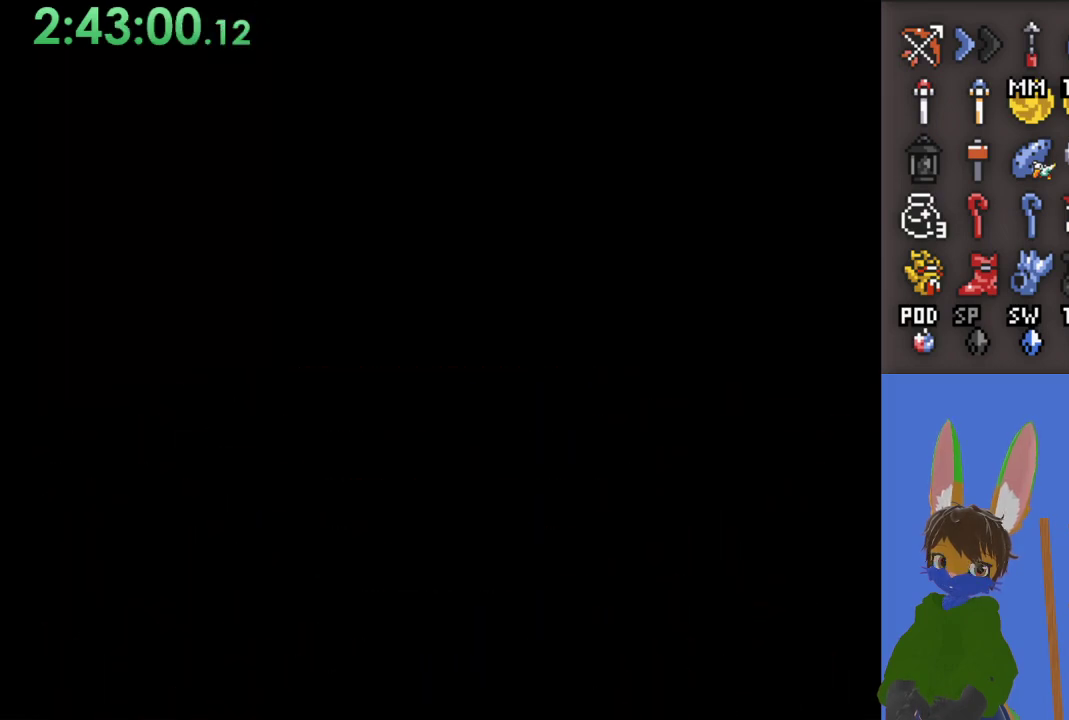
{"buttons": [], "left_stick": "center", "right_stick": "center", "events": []}
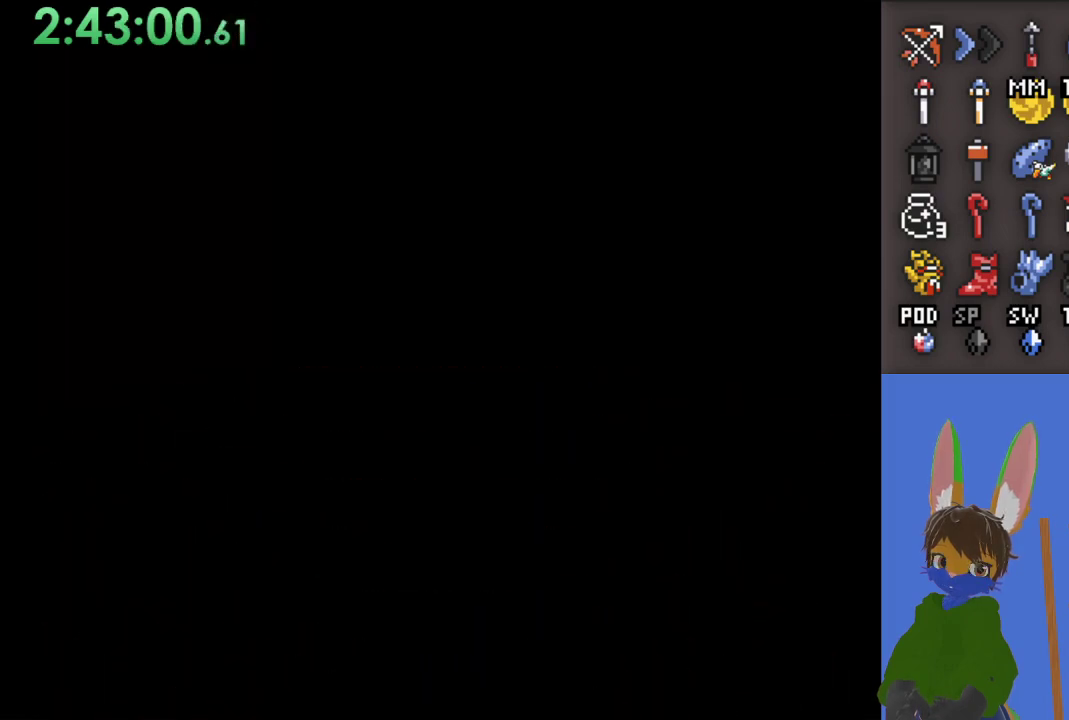
{"buttons": [], "left_stick": "center", "right_stick": "center", "events": []}
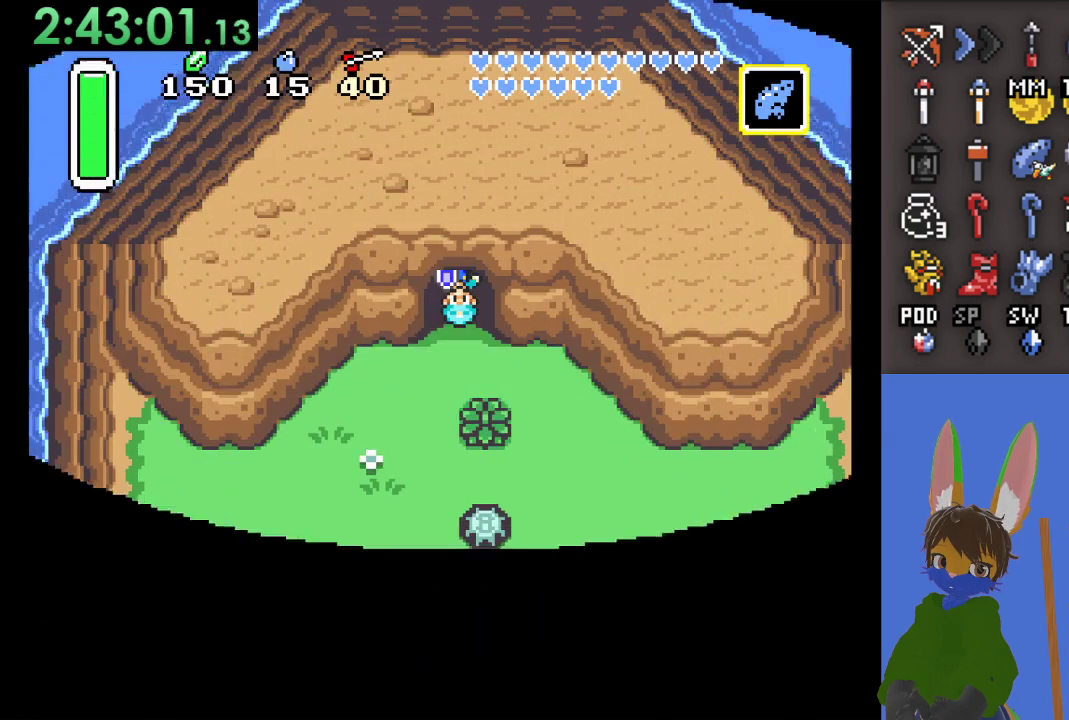
{"buttons": [], "left_stick": "down-right", "right_stick": "center", "events": [[100, "left_stick", "down"], [433, "left_stick", "down-right"]]}
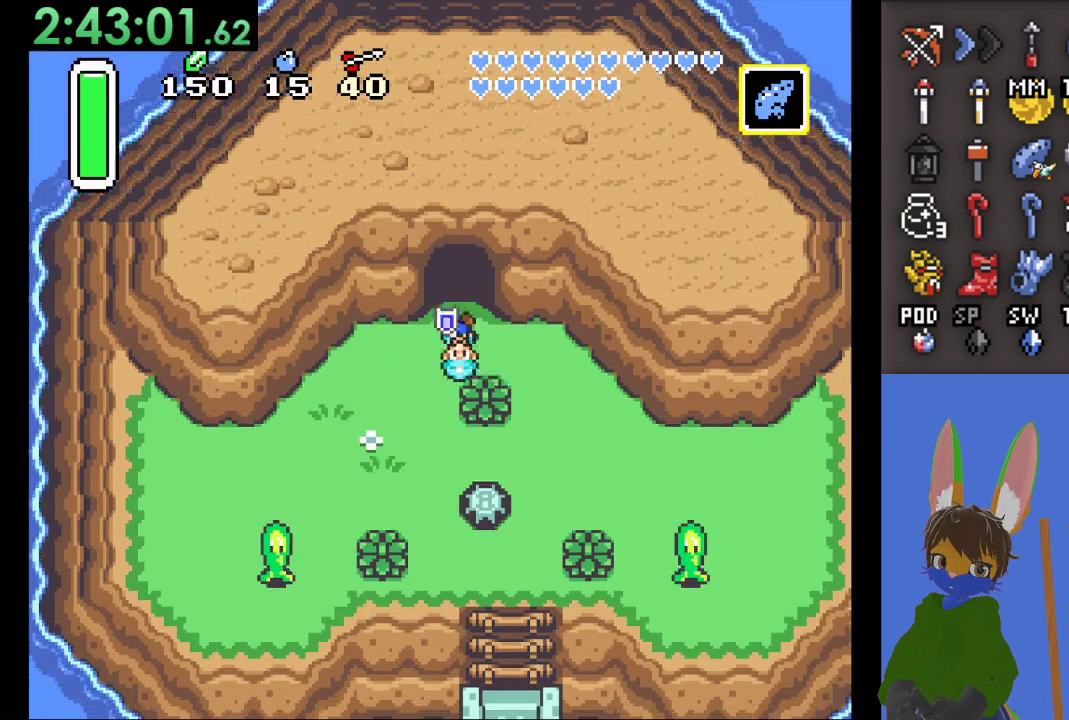
{"buttons": ["CROSS"], "left_stick": "down", "right_stick": "center", "events": [[67, "left_stick", "down"], [100, "CROSS", "down"], [267, "left_stick", "down-right"], [467, "left_stick", "down"]]}
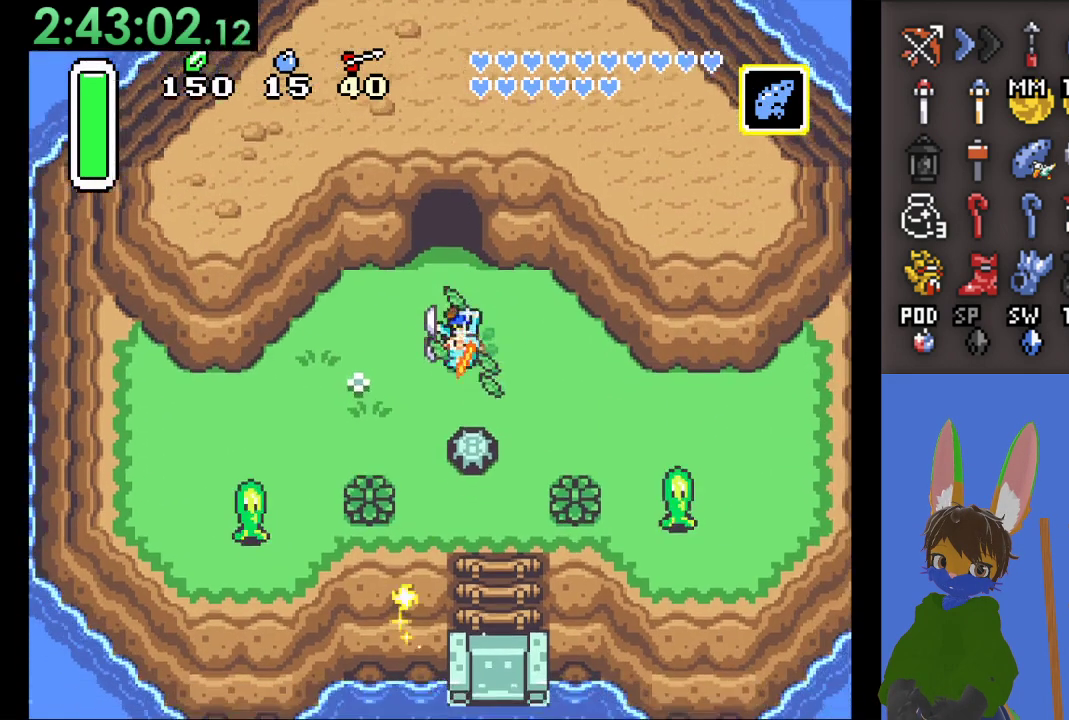
{"buttons": ["CIRCLE"], "left_stick": "down", "right_stick": "center", "events": [[33, "CROSS", "up"], [100, "left_stick", "down-right"], [300, "left_stick", "down"], [333, "CIRCLE", "down"]]}
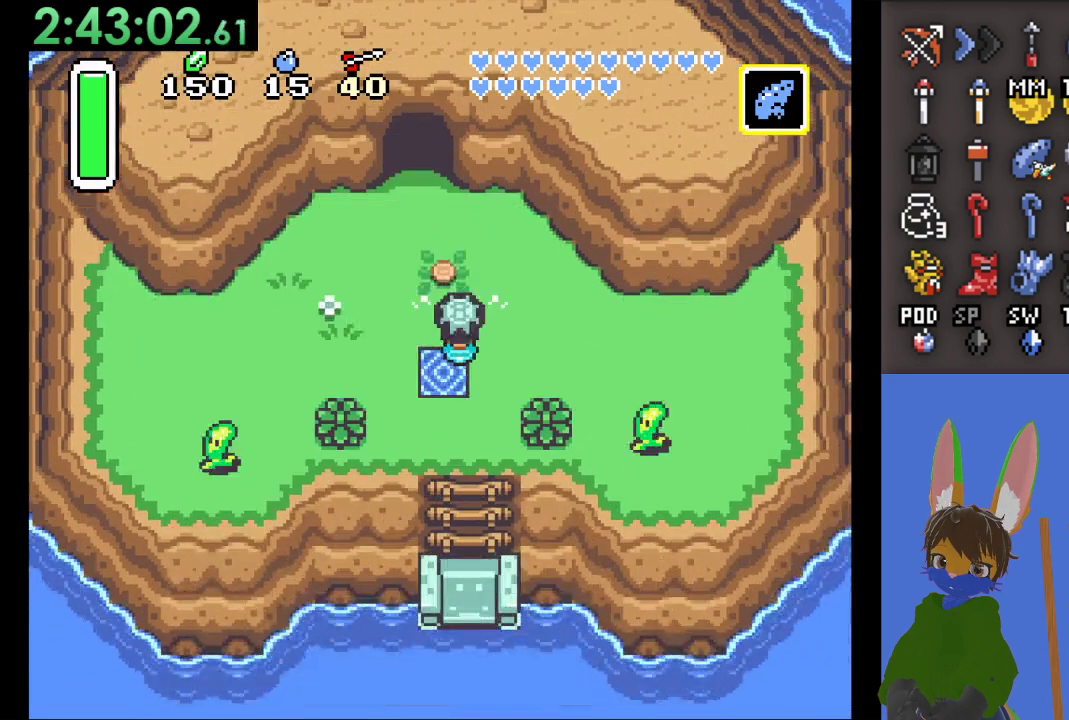
{"buttons": ["CIRCLE"], "left_stick": "center", "right_stick": "center", "events": [[100, "CIRCLE", "up"], [233, "CIRCLE", "down"], [300, "left_stick", "down-left"], [400, "left_stick", "center"]]}
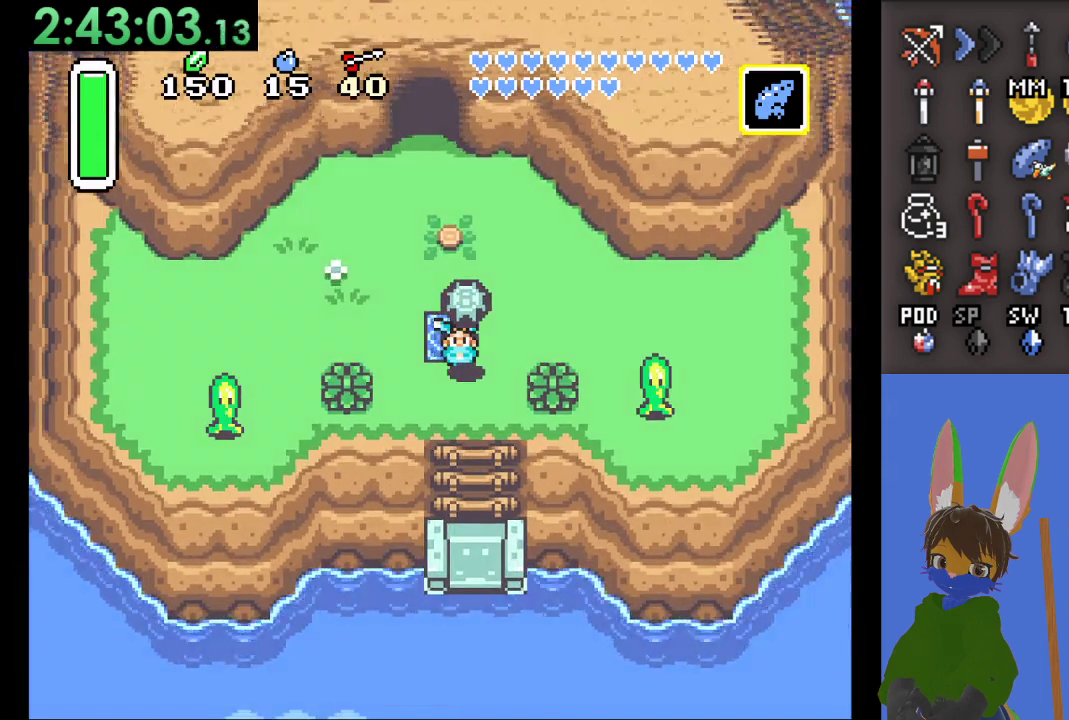
{"buttons": [], "left_stick": "center", "right_stick": "center", "events": [[67, "CIRCLE", "up"]]}
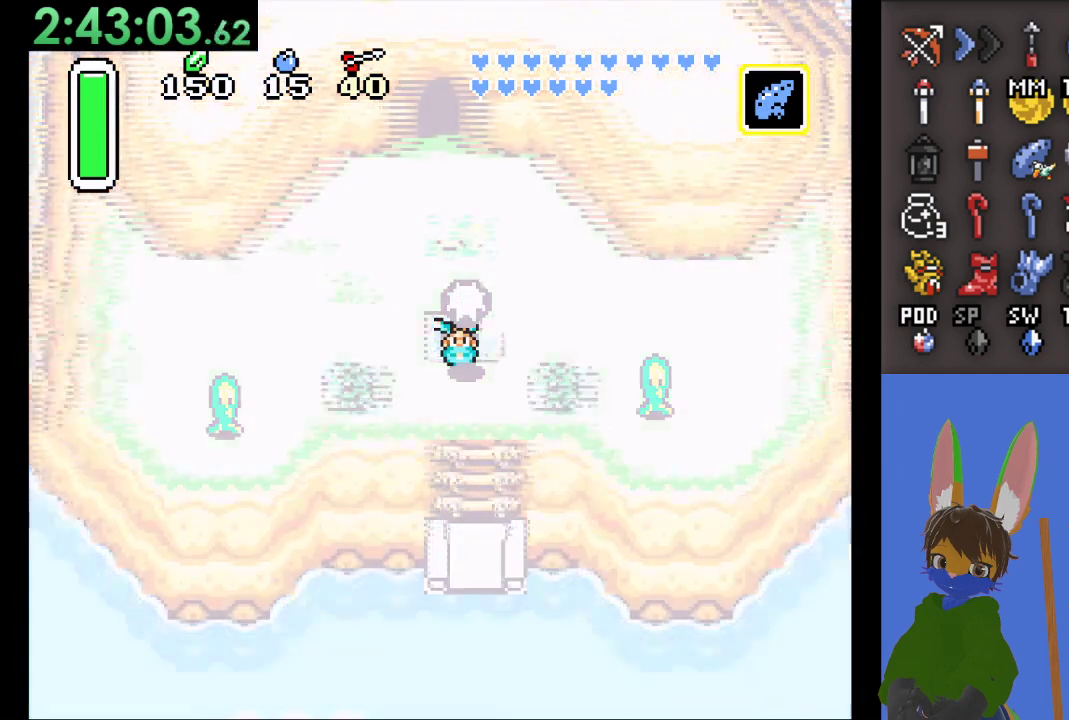
{"buttons": [], "left_stick": "center", "right_stick": "center", "events": []}